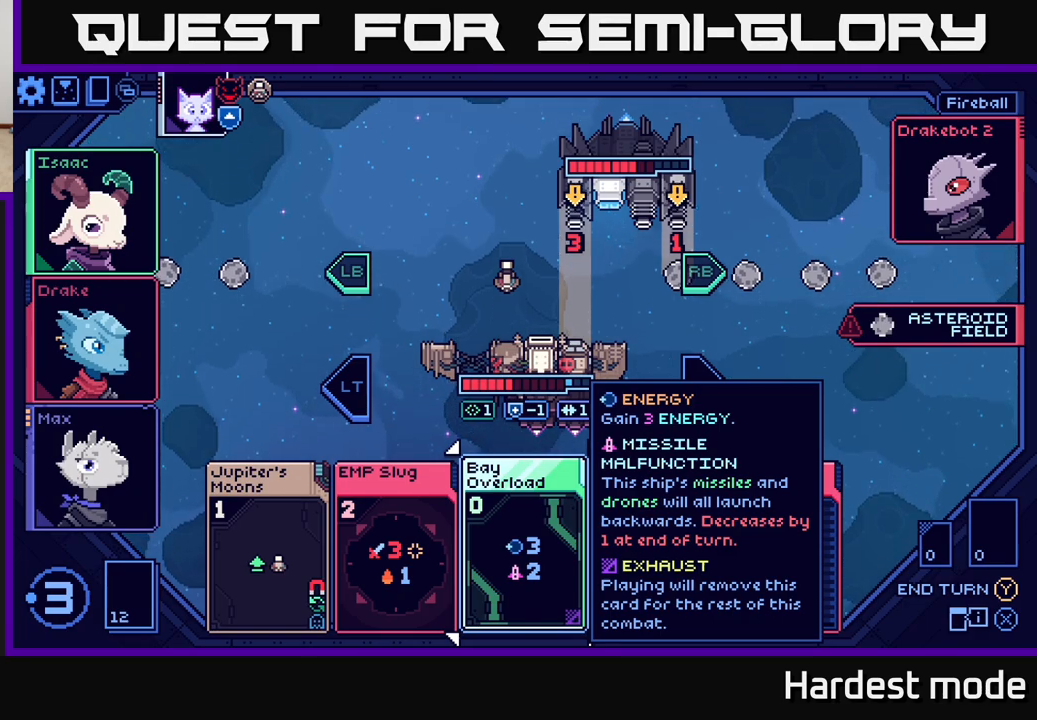
Gameplay with a controller (Xbox layout); each line is a JSON object with the inputs held at the frame after it. "events" lists button and stick changes between this image and that frame as [ms after this image, input, new state], when the widget could be followed in between.
{"buttons": [], "left_stick": "center", "right_stick": "center", "events": []}
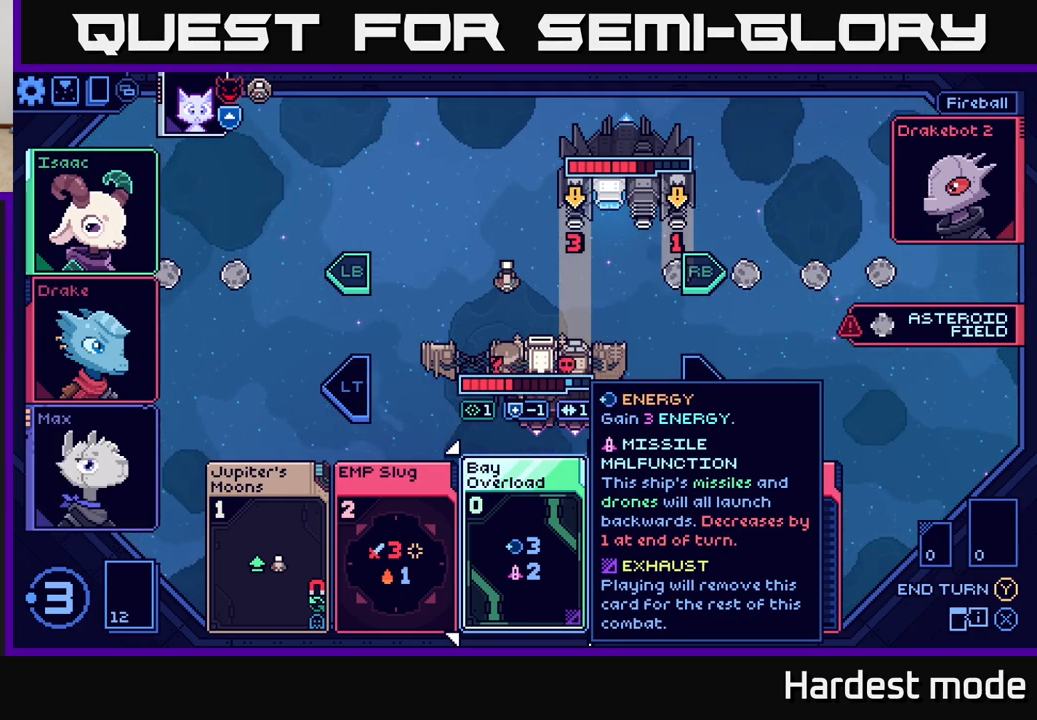
{"buttons": [], "left_stick": "left", "right_stick": "center", "events": [[317, "left_stick", "left"]]}
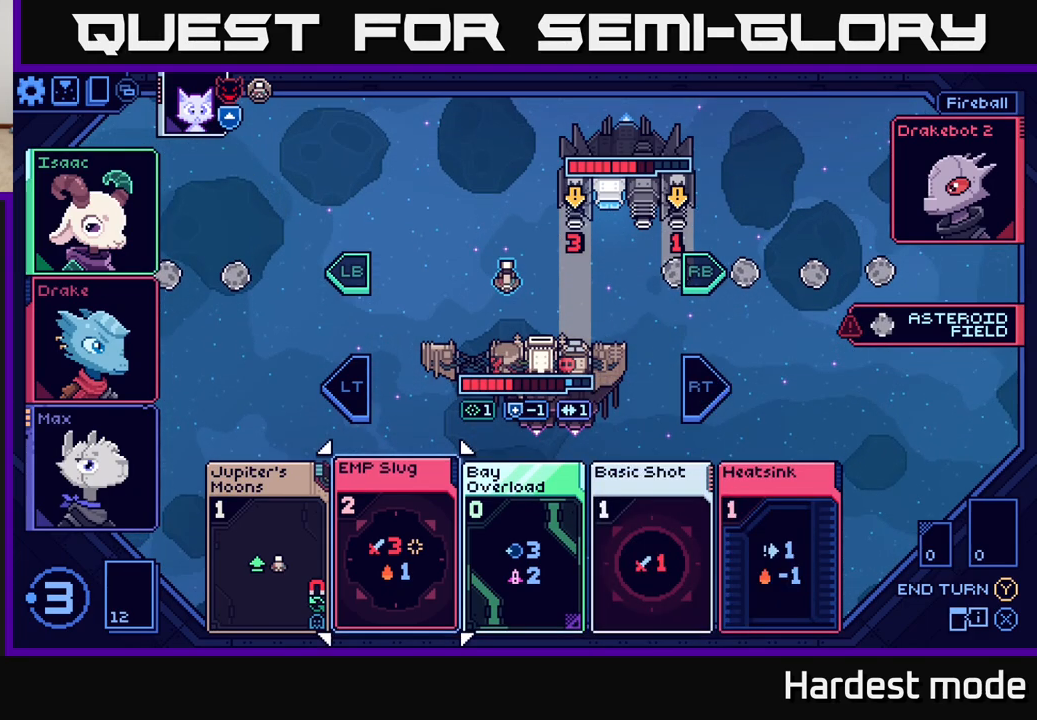
{"buttons": [], "left_stick": "center", "right_stick": "center", "events": [[17, "left_stick", "center"]]}
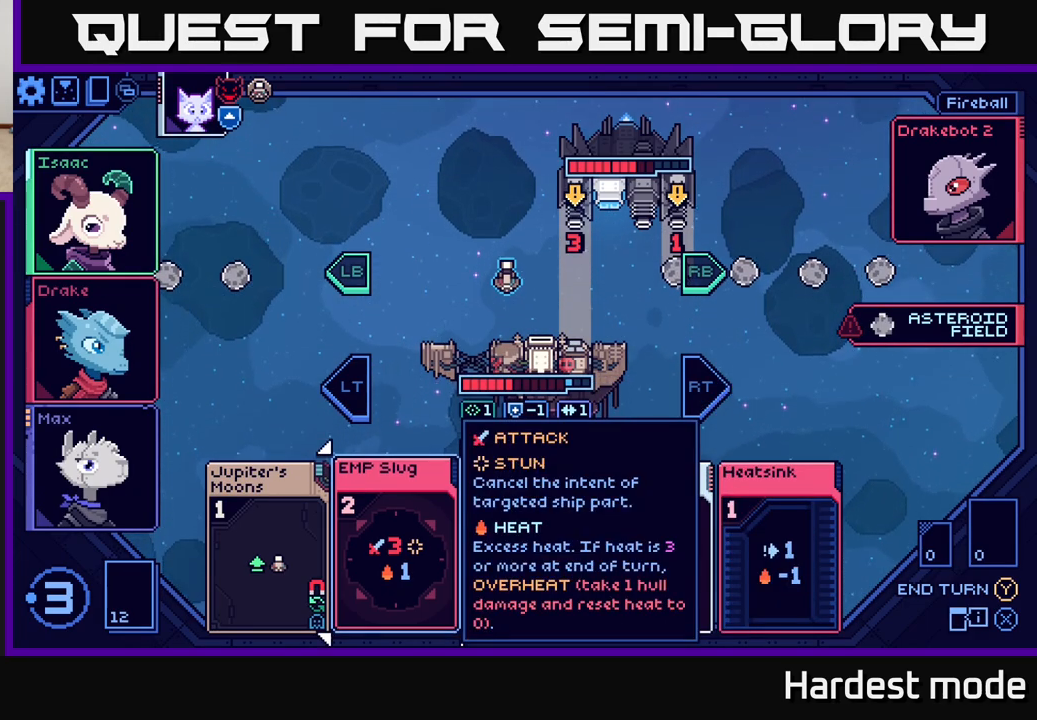
{"buttons": [], "left_stick": "center", "right_stick": "center", "events": [[83, "left_stick", "right"], [267, "left_stick", "center"]]}
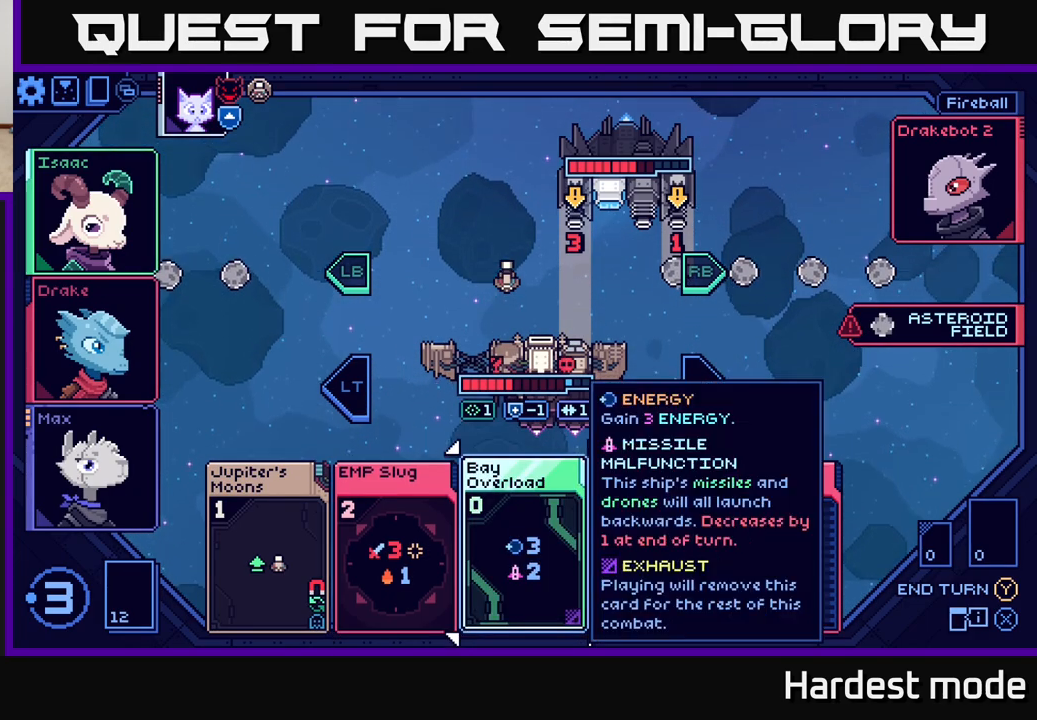
{"buttons": [], "left_stick": "center", "right_stick": "center", "events": [[300, "left_stick", "left"], [483, "left_stick", "center"]]}
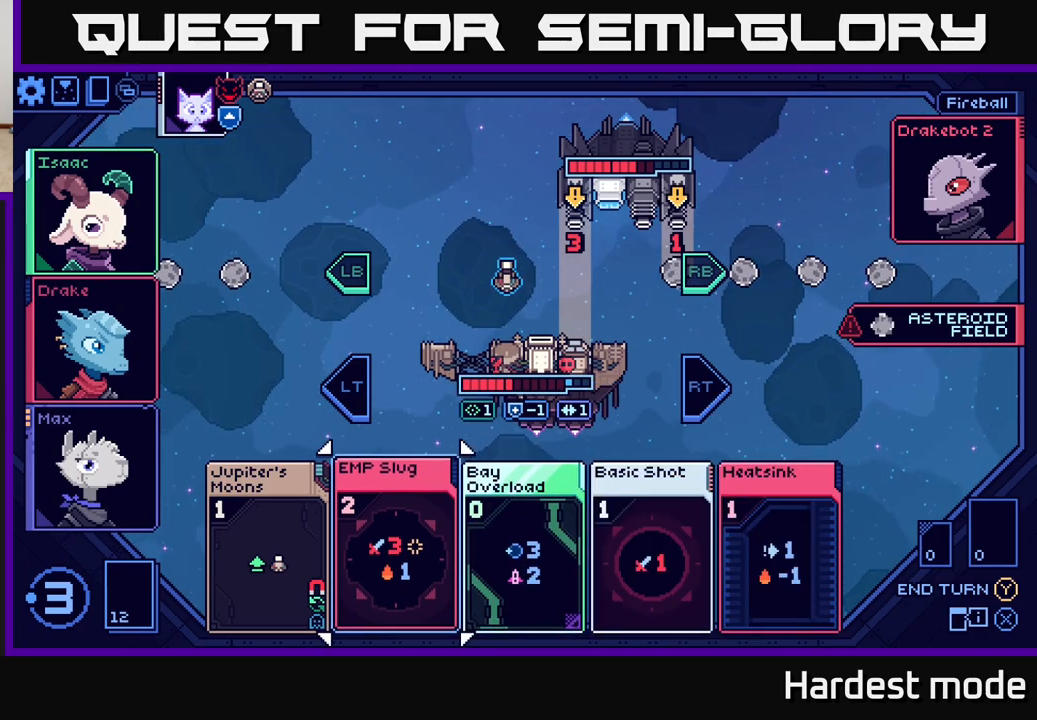
{"buttons": [], "left_stick": "center", "right_stick": "center", "events": [[133, "left_stick", "left"], [317, "left_stick", "center"]]}
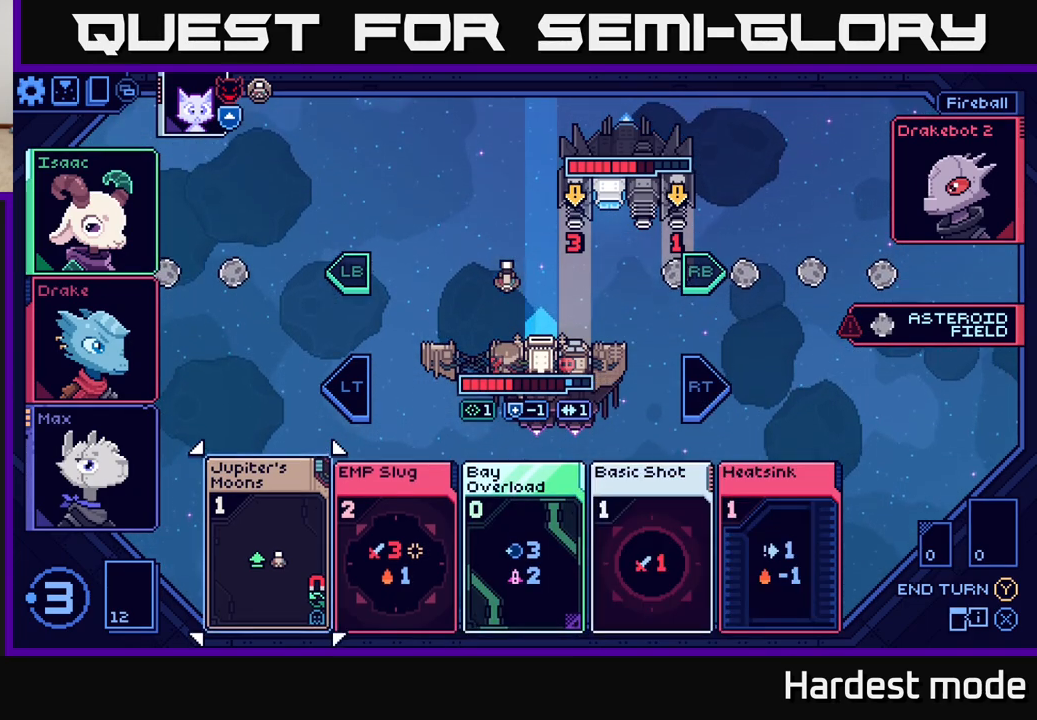
{"buttons": [], "left_stick": "center", "right_stick": "center", "events": []}
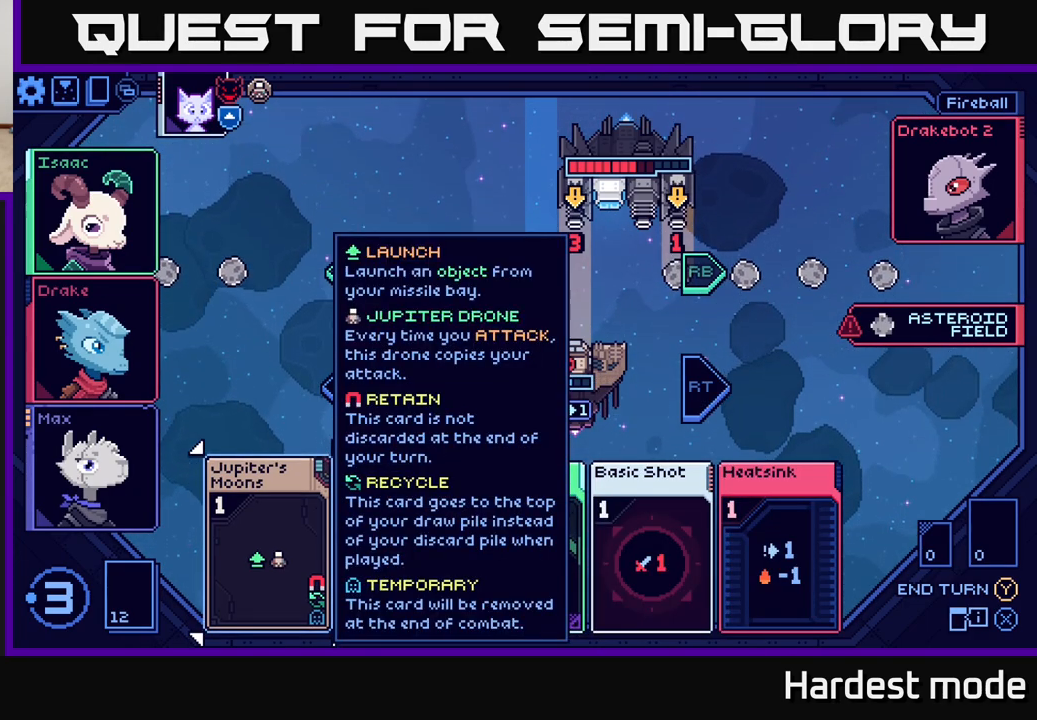
{"buttons": [], "left_stick": "center", "right_stick": "center", "events": []}
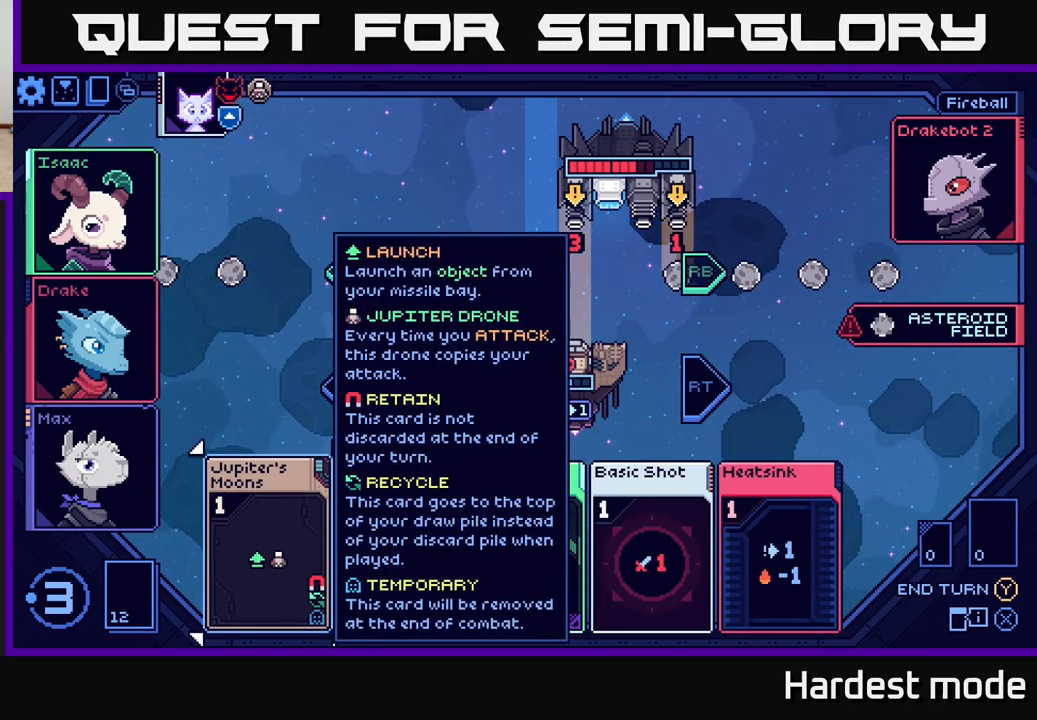
{"buttons": [], "left_stick": "center", "right_stick": "center", "events": [[267, "left_stick", "right"], [467, "left_stick", "center"]]}
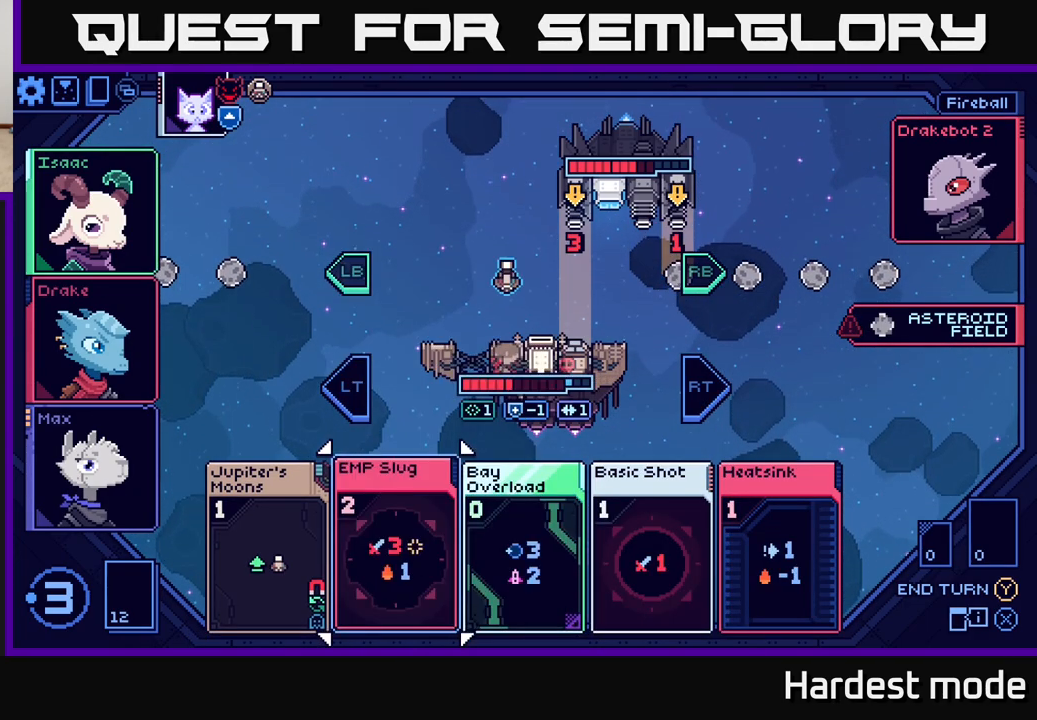
{"buttons": [], "left_stick": "center", "right_stick": "center", "events": []}
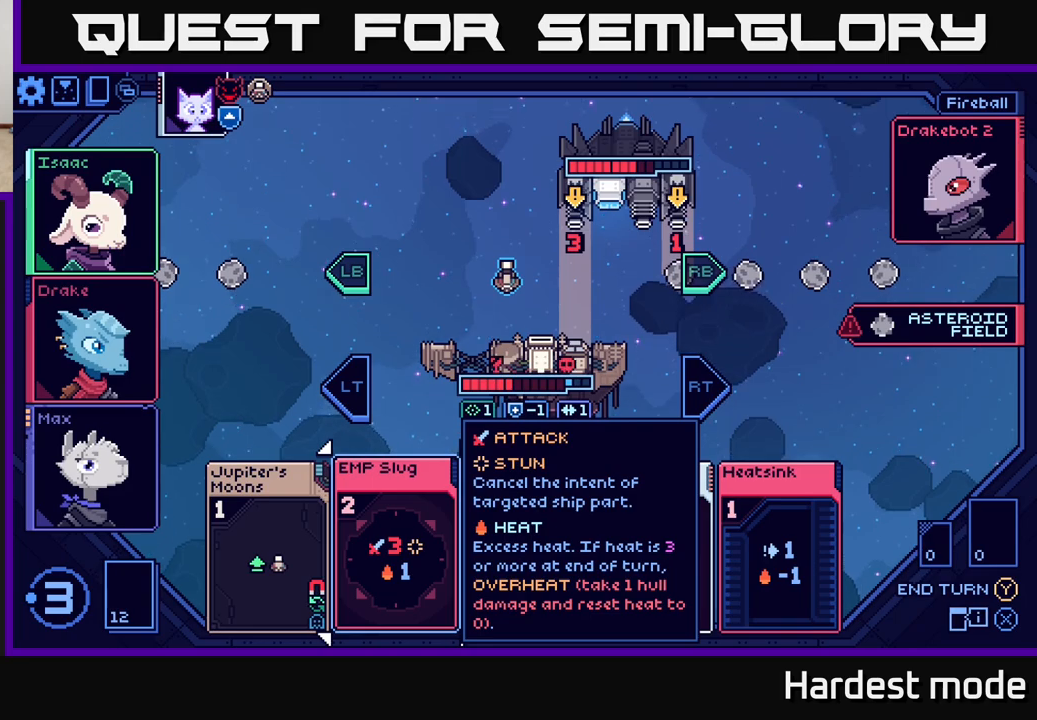
{"buttons": [], "left_stick": "center", "right_stick": "center", "events": []}
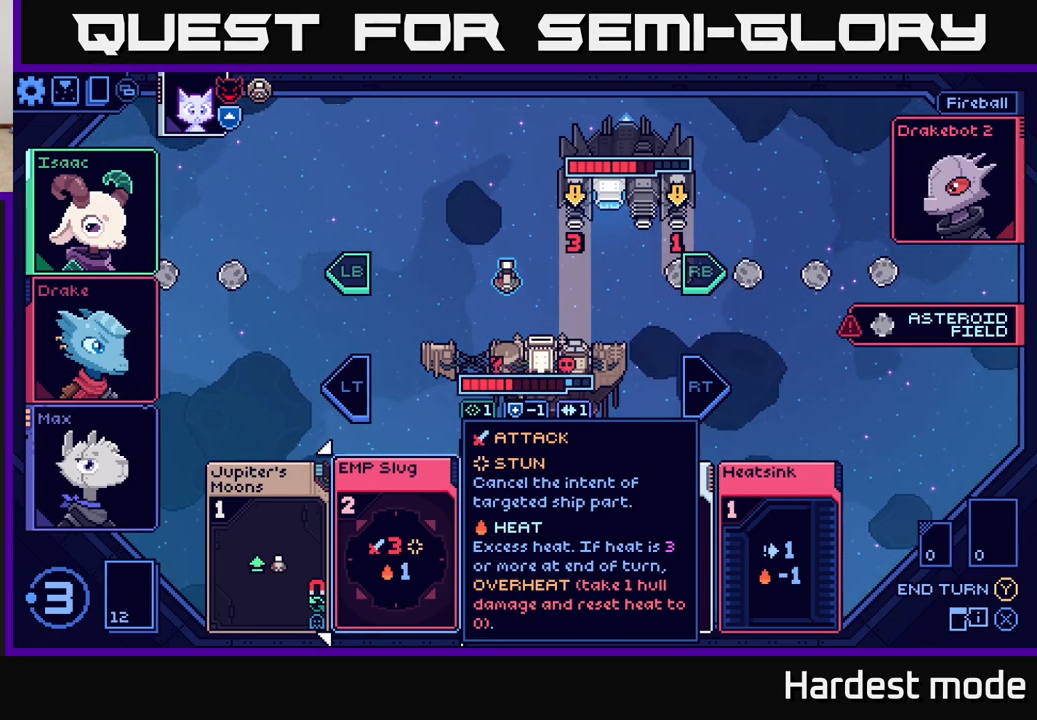
{"buttons": [], "left_stick": "center", "right_stick": "center", "events": [[150, "left_stick", "left"], [317, "left_stick", "center"]]}
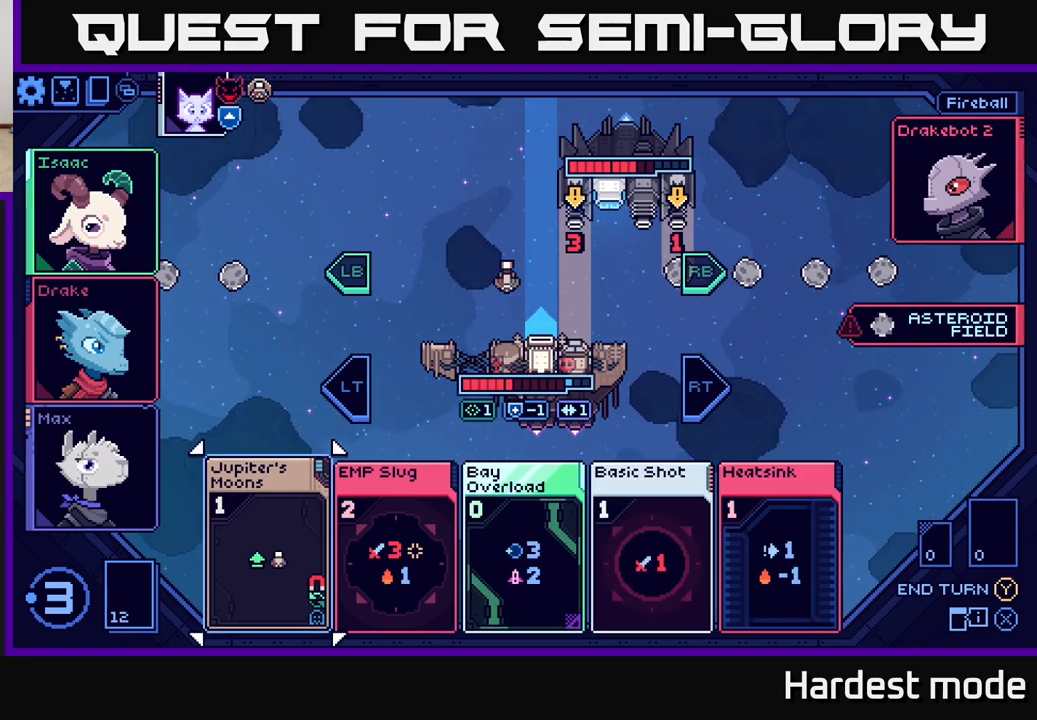
{"buttons": [], "left_stick": "right", "right_stick": "center", "events": [[383, "left_stick", "right"]]}
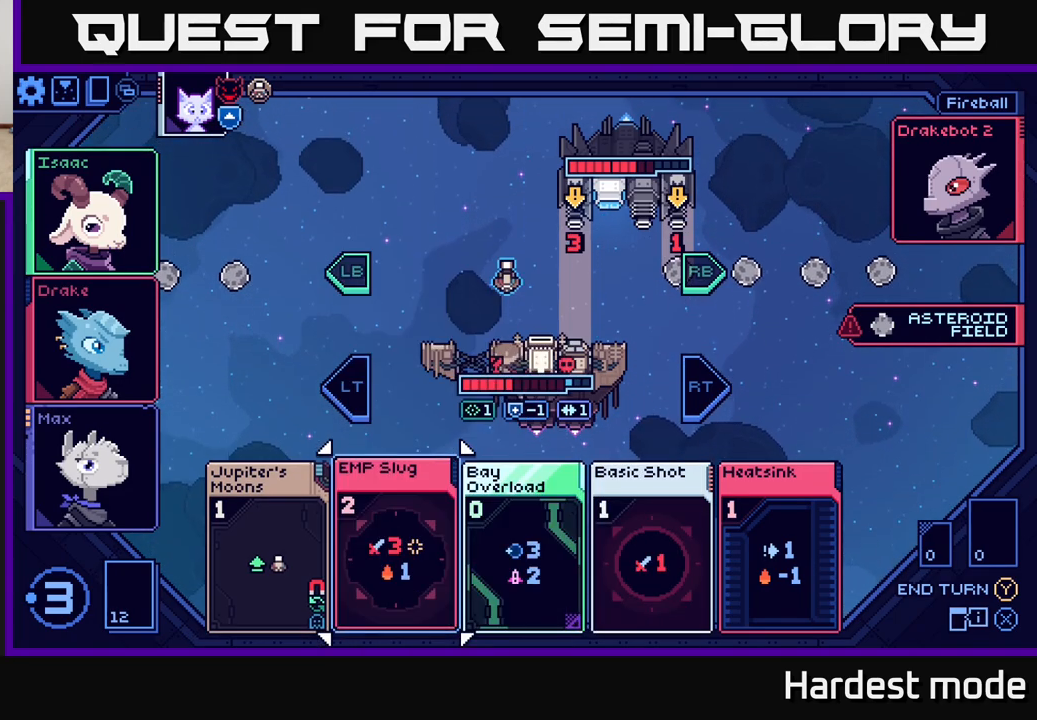
{"buttons": [], "left_stick": "center", "right_stick": "center", "events": [[83, "left_stick", "center"], [183, "left_stick", "right"], [367, "left_stick", "center"]]}
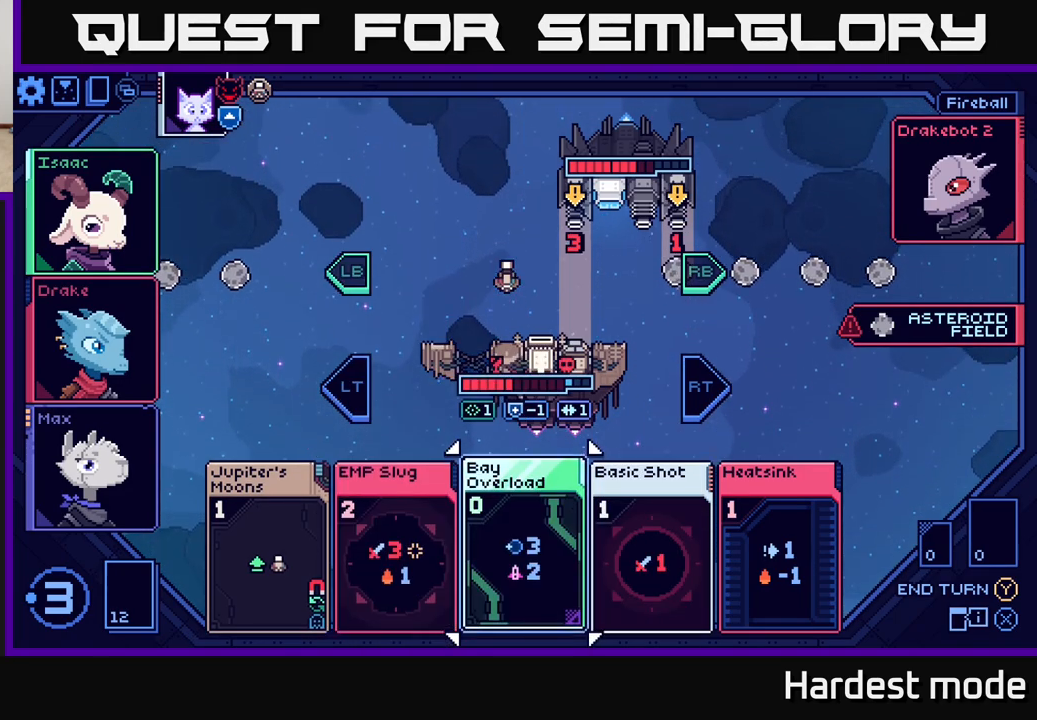
{"buttons": [], "left_stick": "center", "right_stick": "center", "events": []}
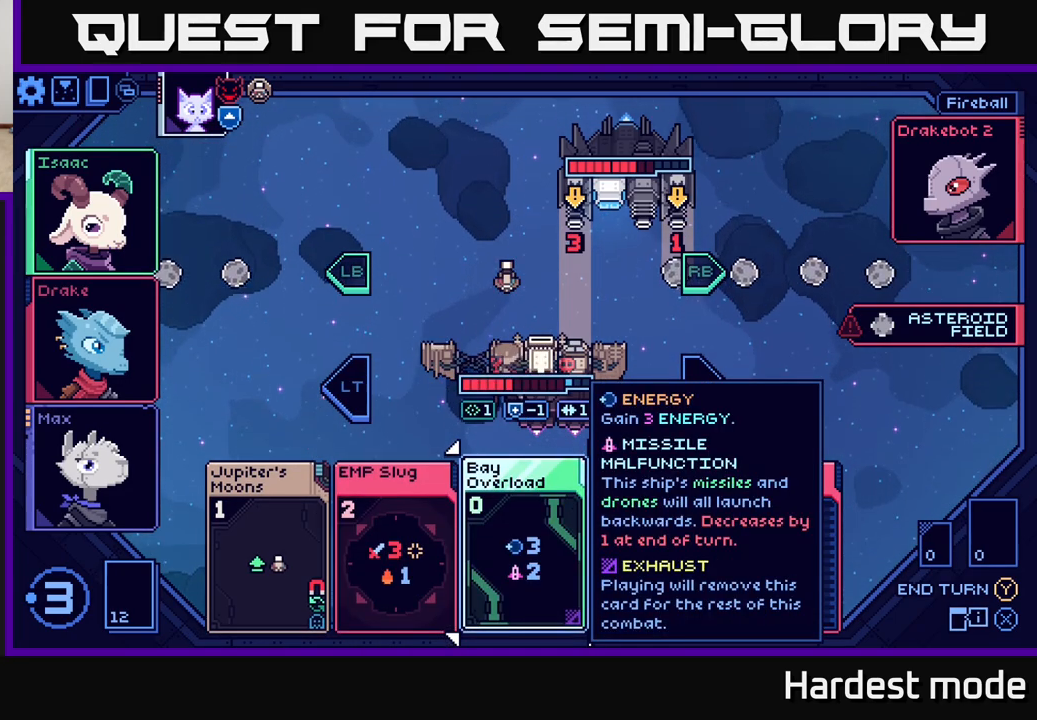
{"buttons": [], "left_stick": "center", "right_stick": "center", "events": [[83, "left_stick", "right"], [267, "left_stick", "center"]]}
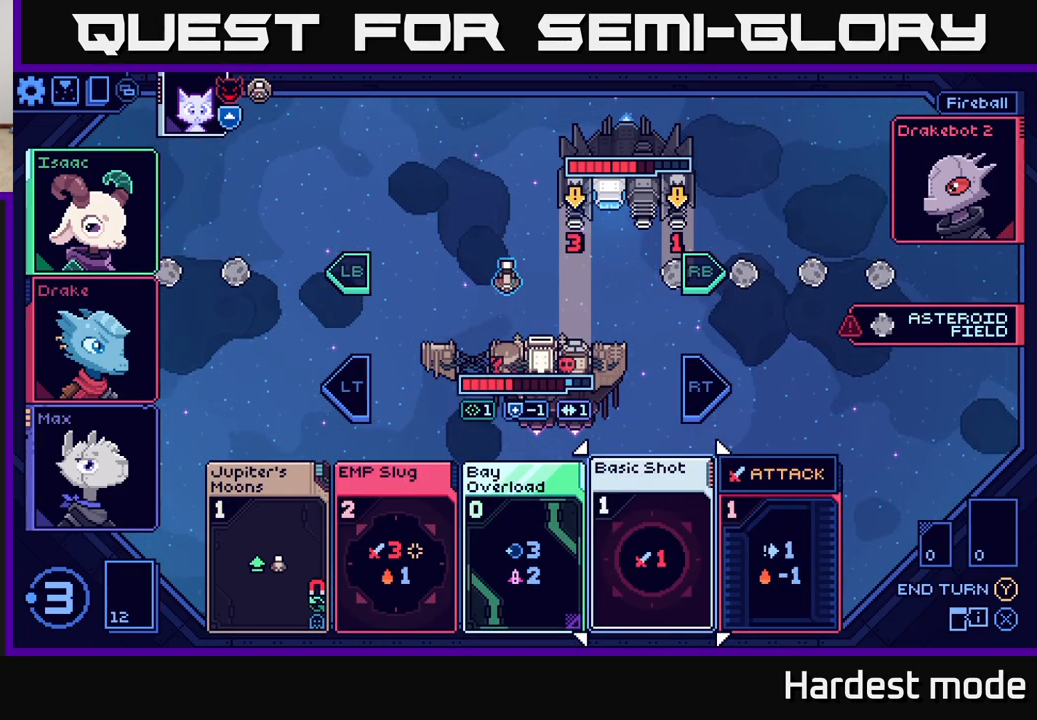
{"buttons": [], "left_stick": "center", "right_stick": "center", "events": []}
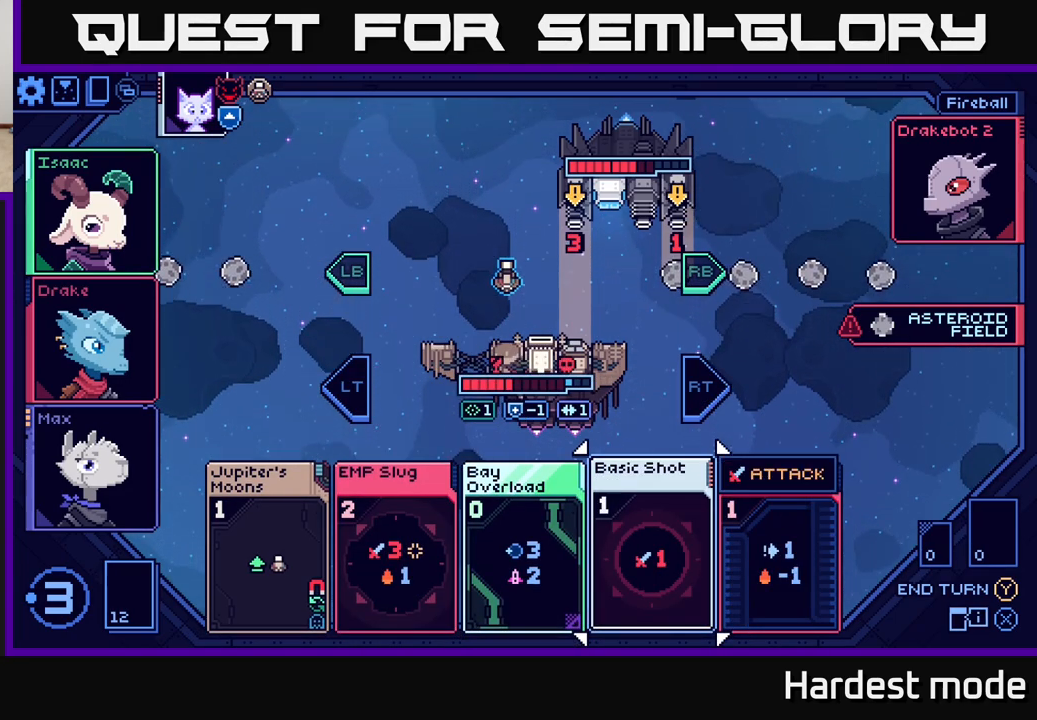
{"buttons": [], "left_stick": "center", "right_stick": "center", "events": [[67, "left_stick", "right"], [283, "left_stick", "center"]]}
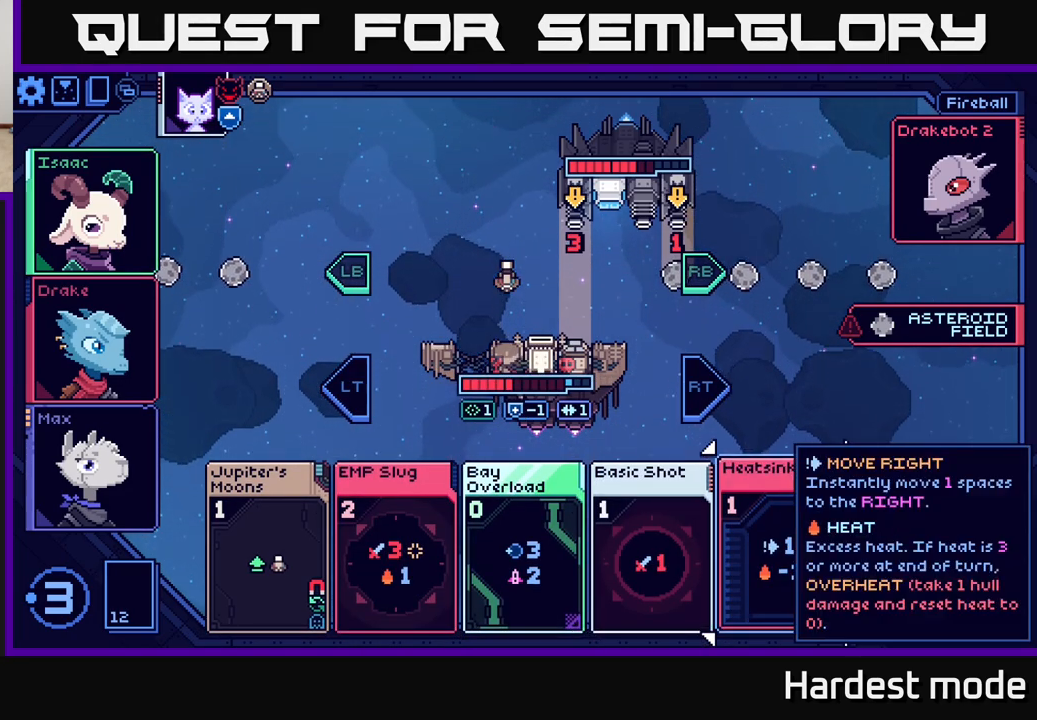
{"buttons": [], "left_stick": "center", "right_stick": "center", "events": []}
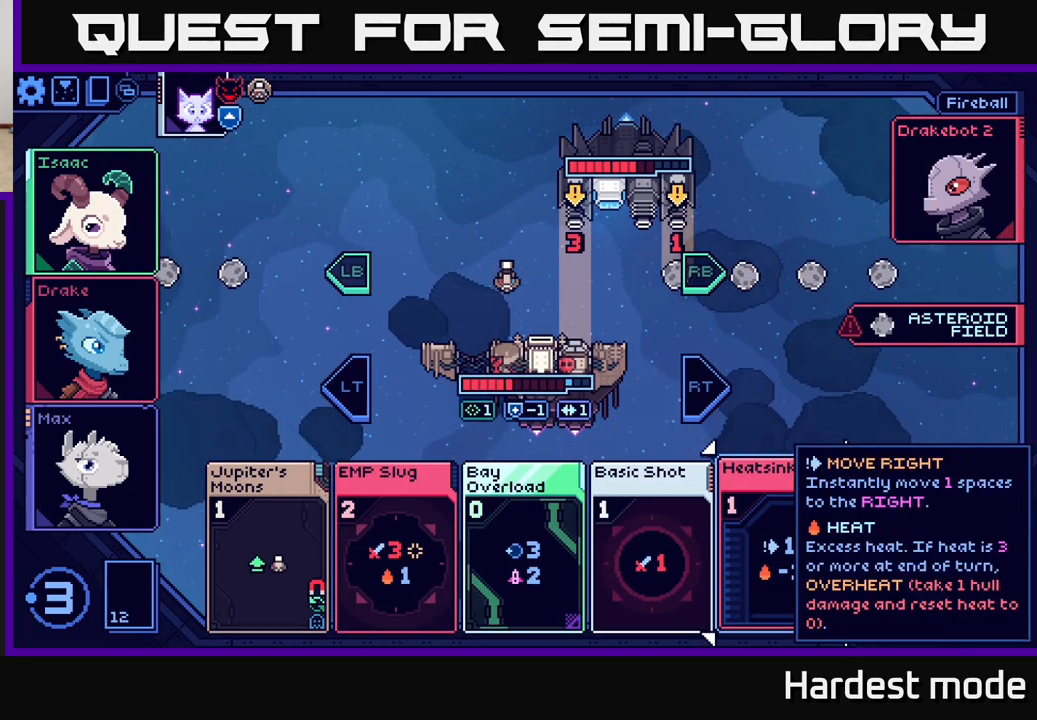
{"buttons": [], "left_stick": "center", "right_stick": "center", "events": [[17, "left_stick", "left"], [183, "left_stick", "center"], [283, "left_stick", "left"], [450, "left_stick", "center"]]}
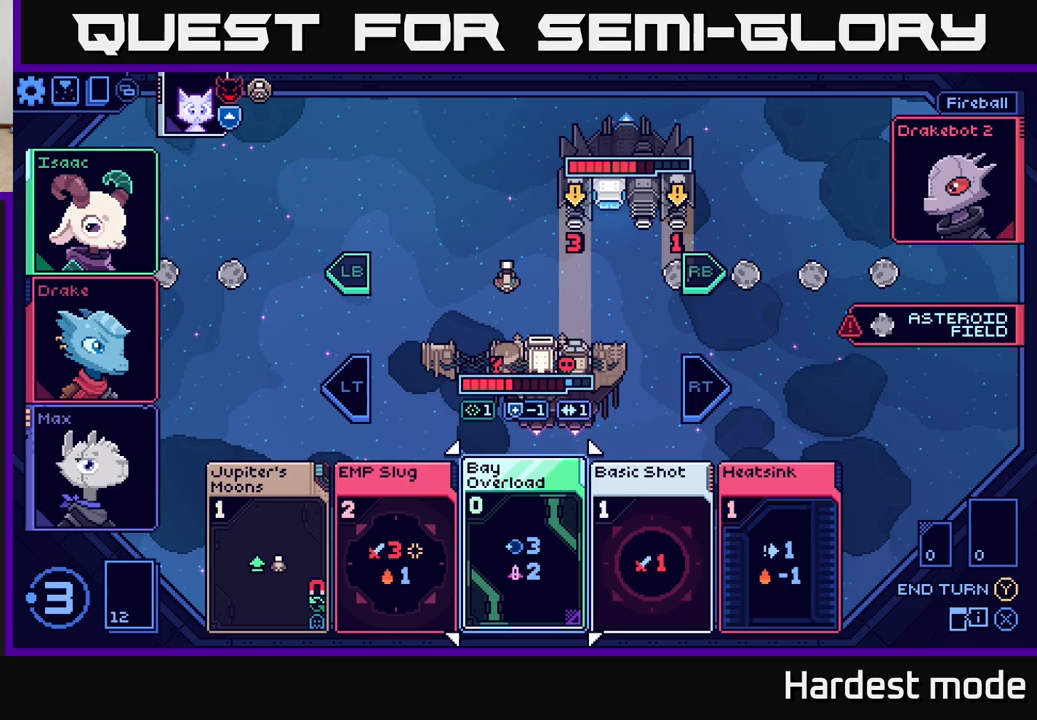
{"buttons": [], "left_stick": "center", "right_stick": "center", "events": [[33, "left_stick", "left"], [200, "left_stick", "center"], [300, "left_stick", "left"], [450, "left_stick", "center"]]}
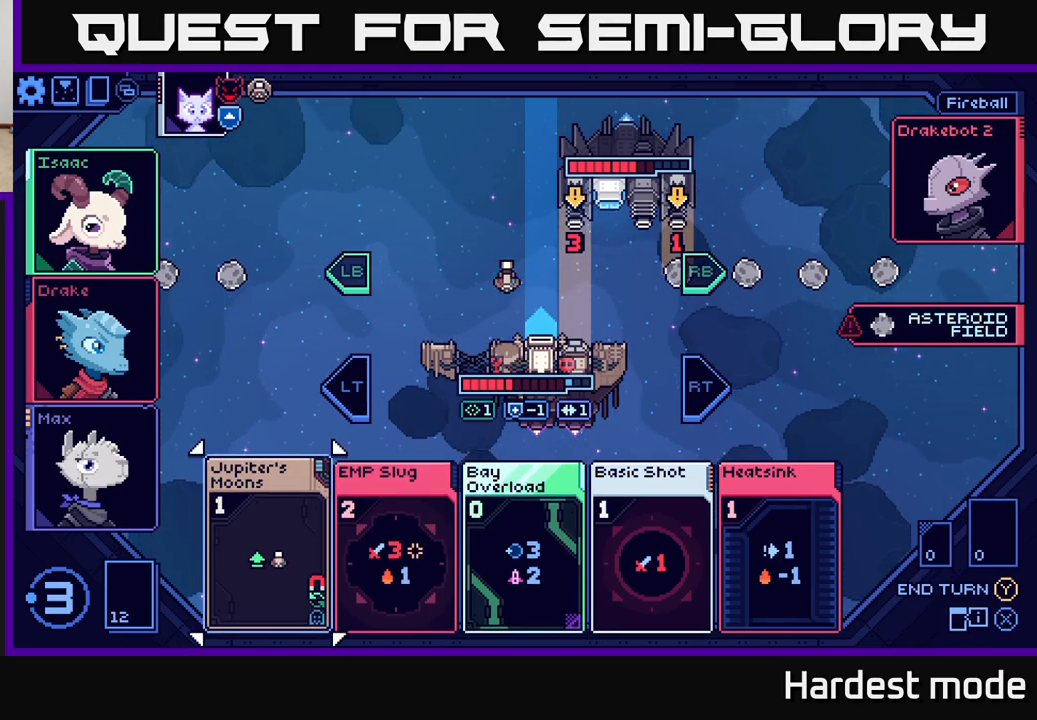
{"buttons": [], "left_stick": "center", "right_stick": "center", "events": []}
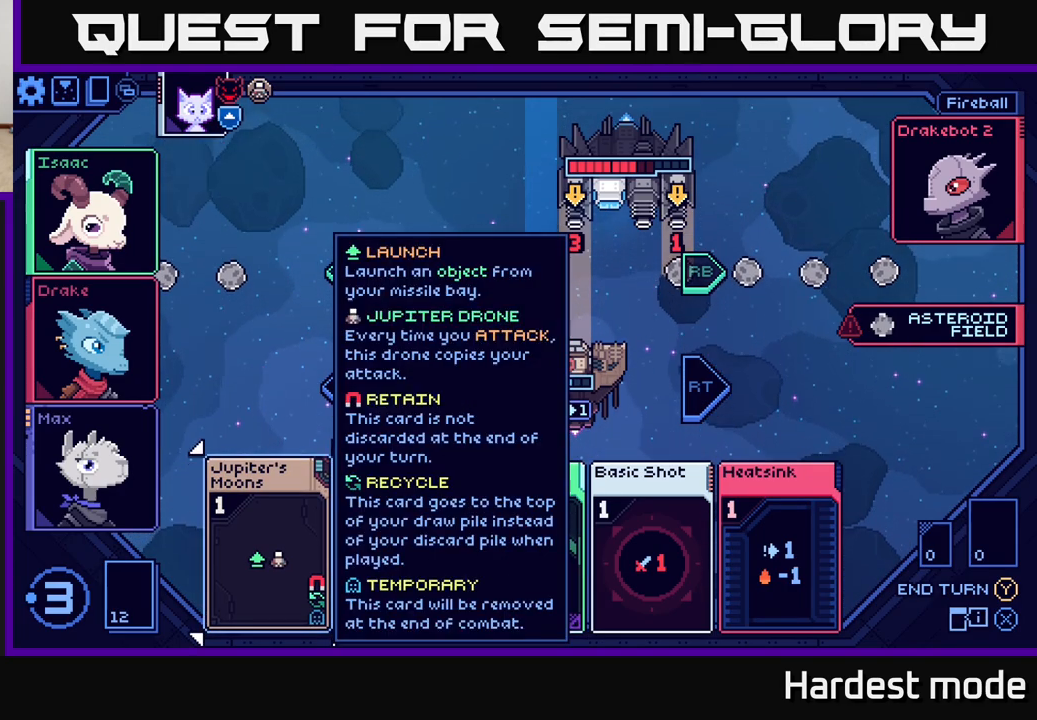
{"buttons": [], "left_stick": "center", "right_stick": "center", "events": []}
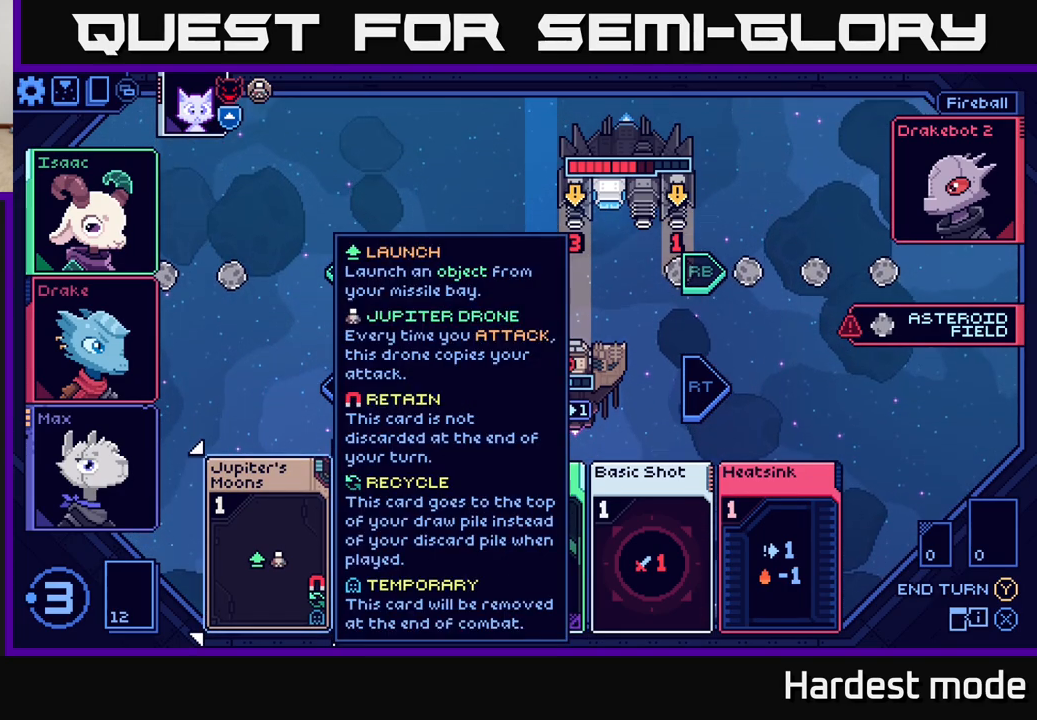
{"buttons": [], "left_stick": "center", "right_stick": "center", "events": [[250, "A", "down"], [333, "A", "up"]]}
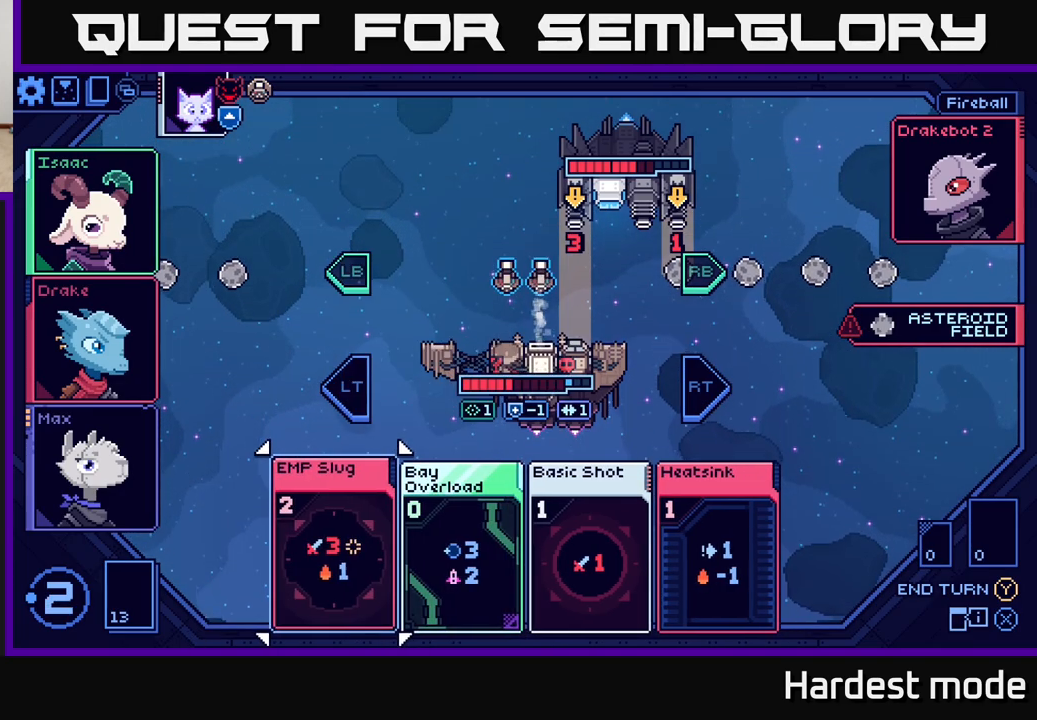
{"buttons": [], "left_stick": "center", "right_stick": "center", "events": []}
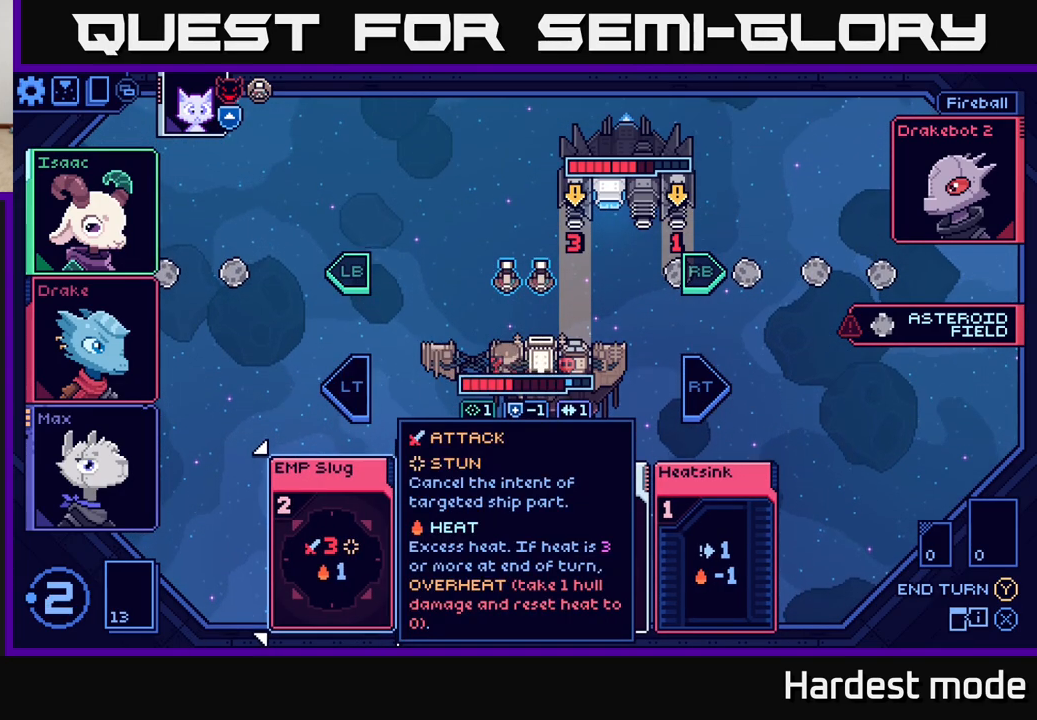
{"buttons": [], "left_stick": "right", "right_stick": "center", "events": [[83, "left_stick", "right"], [283, "left_stick", "center"], [417, "left_stick", "right"]]}
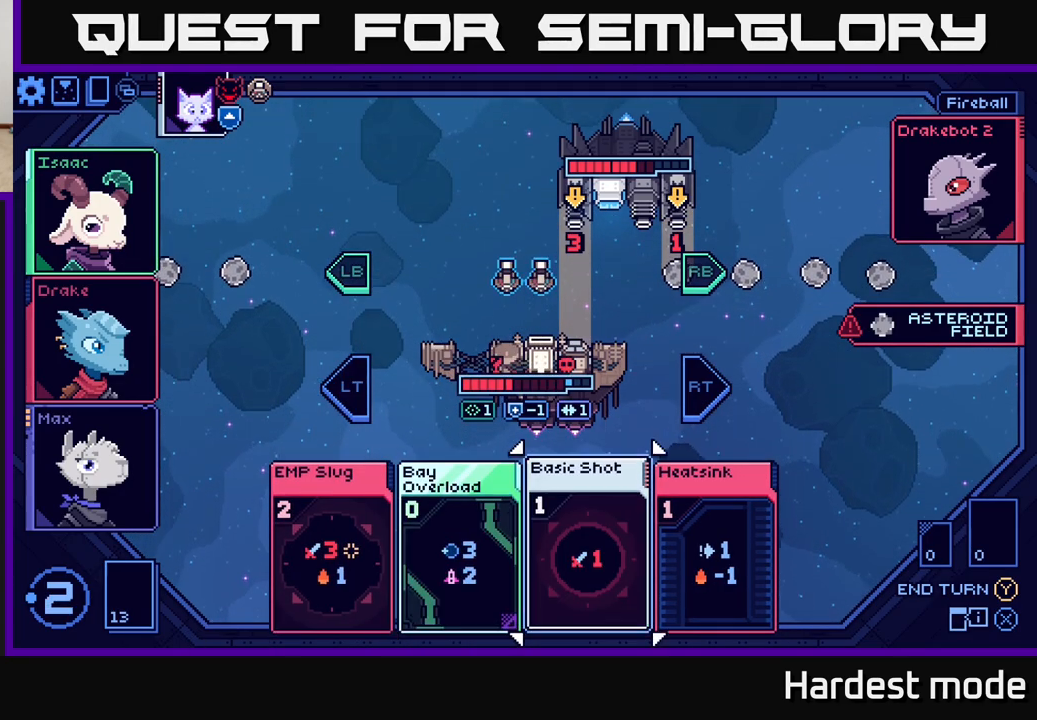
{"buttons": [], "left_stick": "center", "right_stick": "center", "events": [[100, "left_stick", "left"], [250, "left_stick", "center"]]}
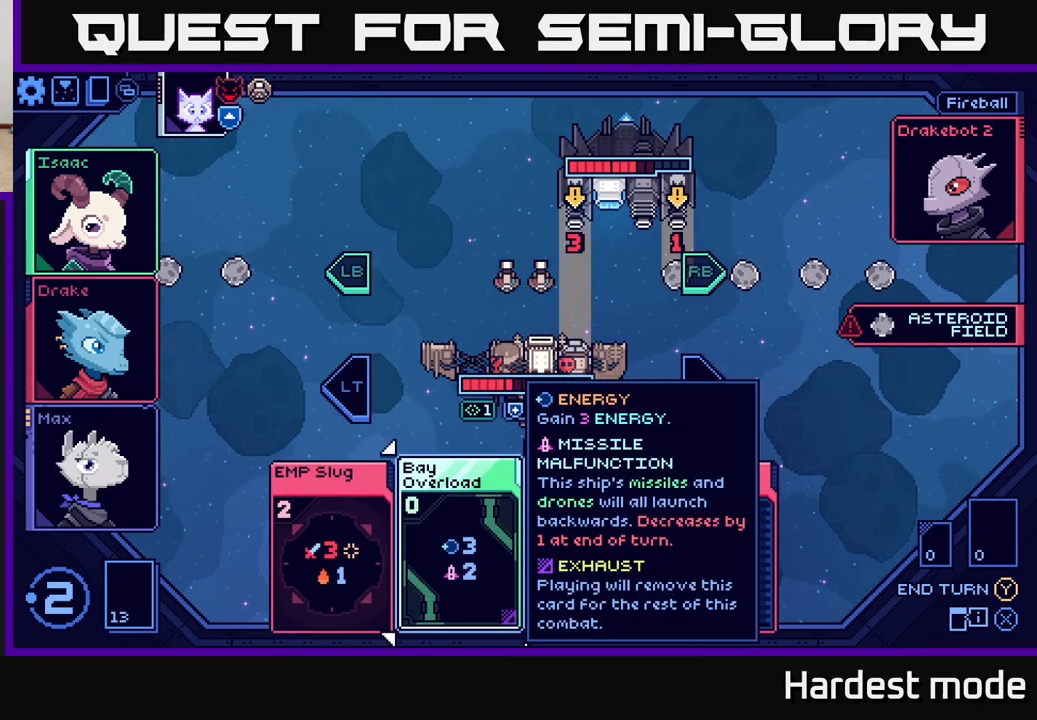
{"buttons": [], "left_stick": "center", "right_stick": "center", "events": [[183, "R1", "down"], [283, "R1", "up"]]}
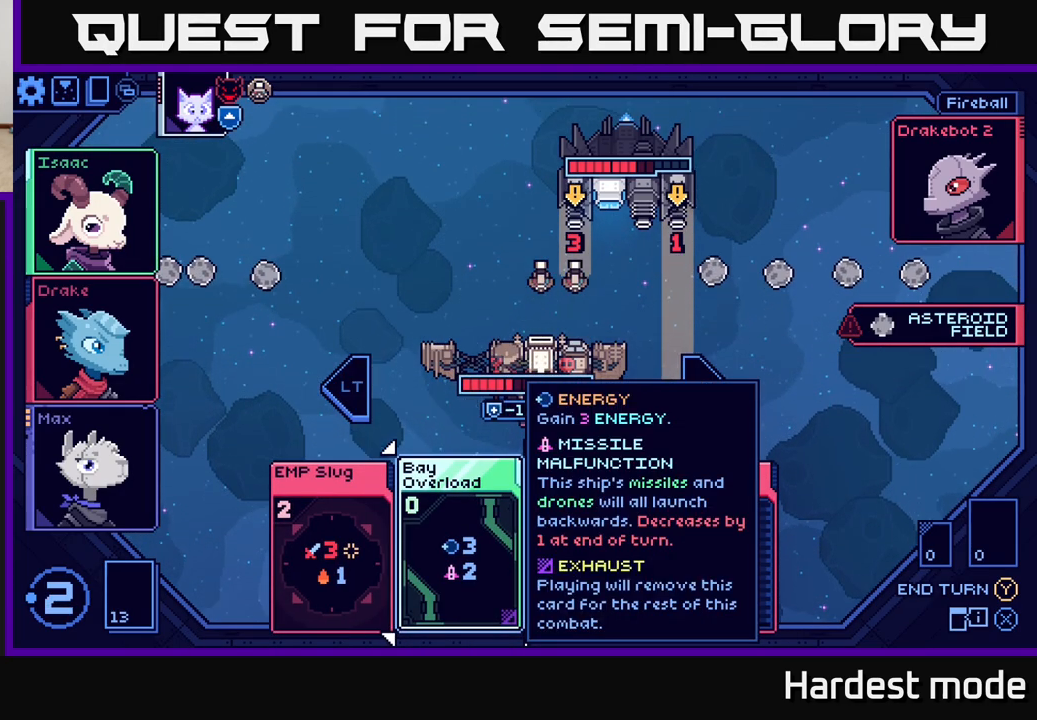
{"buttons": [], "left_stick": "center", "right_stick": "center", "events": [[167, "left_stick", "left"], [350, "left_stick", "center"]]}
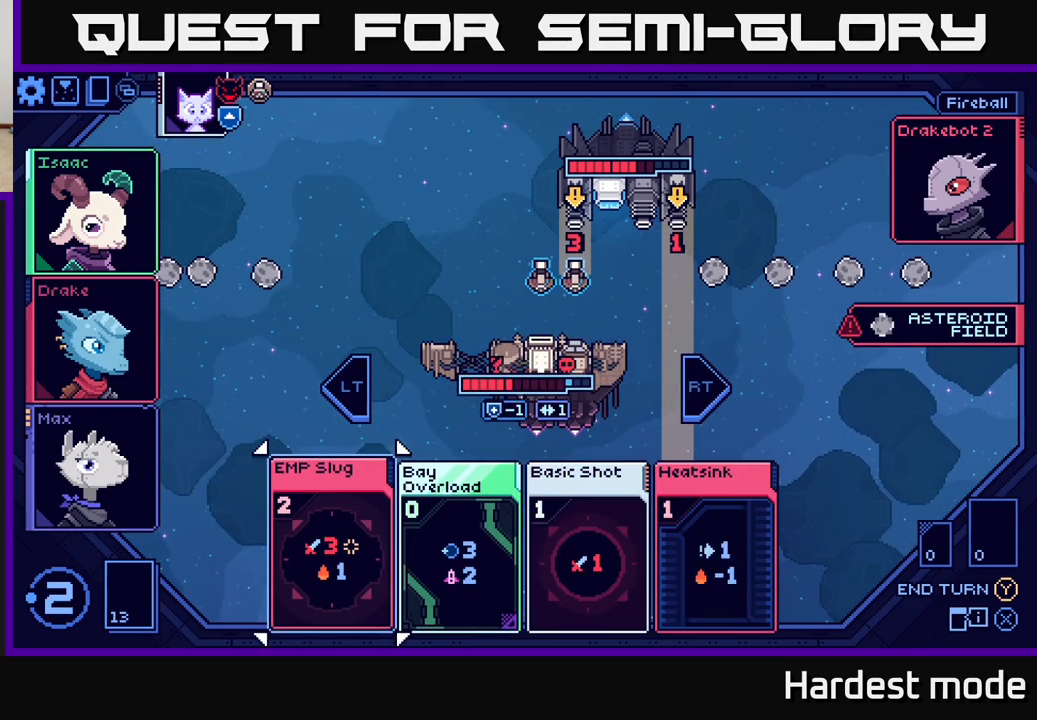
{"buttons": [], "left_stick": "center", "right_stick": "center", "events": [[50, "A", "down"], [167, "A", "up"]]}